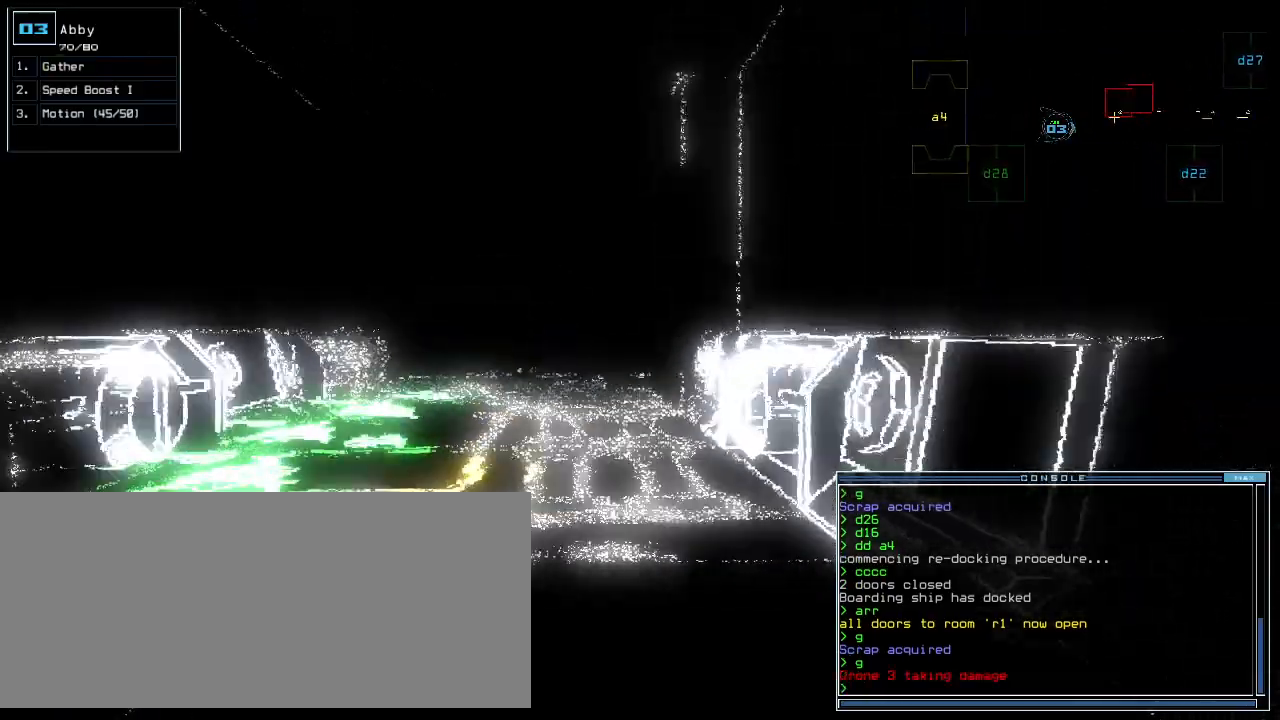
Gameplay with keyboard; each line is a JSON object with the keys held at the frame after it. "events" lists presses ("down") and releases ("up") of ".", "0", "1", "2", "3", "4", "5", "6", "7", "8", "9", "a", "b", "backspace", "c", "caps_lock", "comma", "ctrl_l", "ctrl_r", "d", "down", "e", "equals", "escape", "f", "f8", "g", "h", "i", "j", "k", "l", "left", "m", "minus", "n", "o", "p", "q", "quote", "r", "return", "right", "s", "semicolon", "shift_l", "shift_r", "space", "t", "tab", "tilde", "u", "up", "v", "w", "x", "y" and "z" between this image and that frame as [ms after this image, input, new state], when the widget could be followed in between. No other keys are recorded. Mouse input is not recorded.
{"keys": ["down"], "events": []}
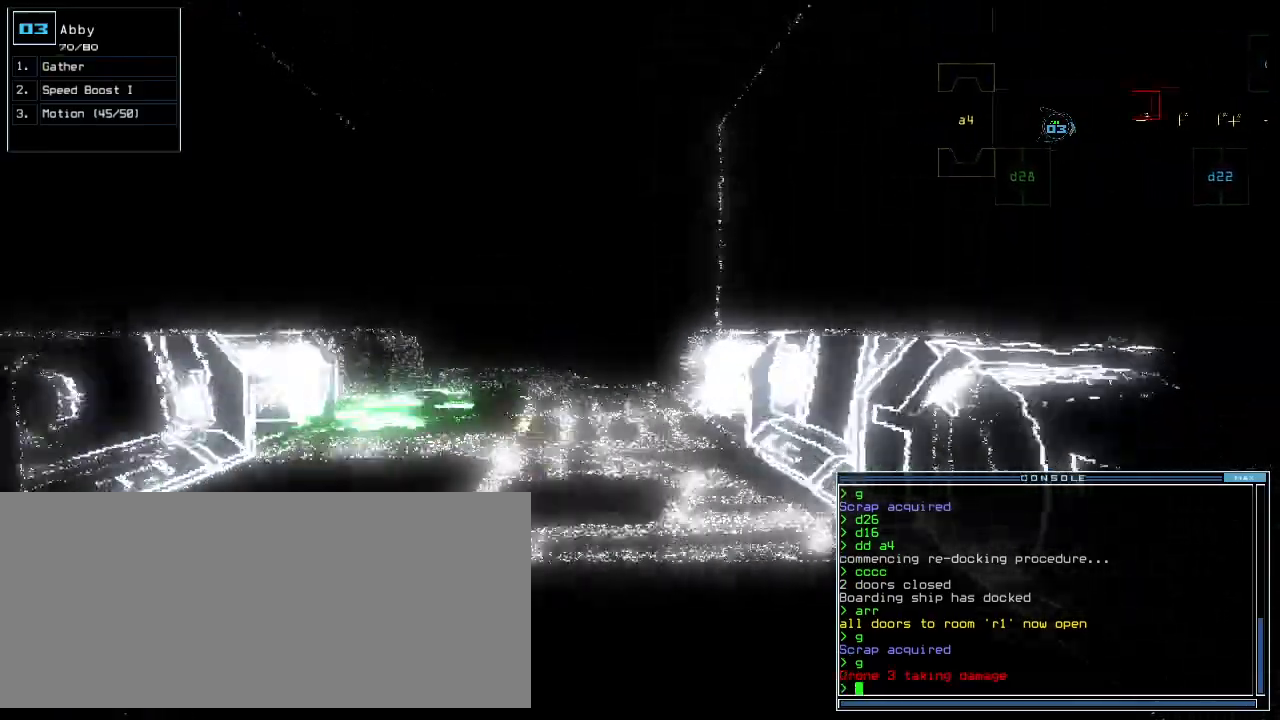
{"keys": ["down"], "events": [[280, "left", "down"], [320, "left", "up"]]}
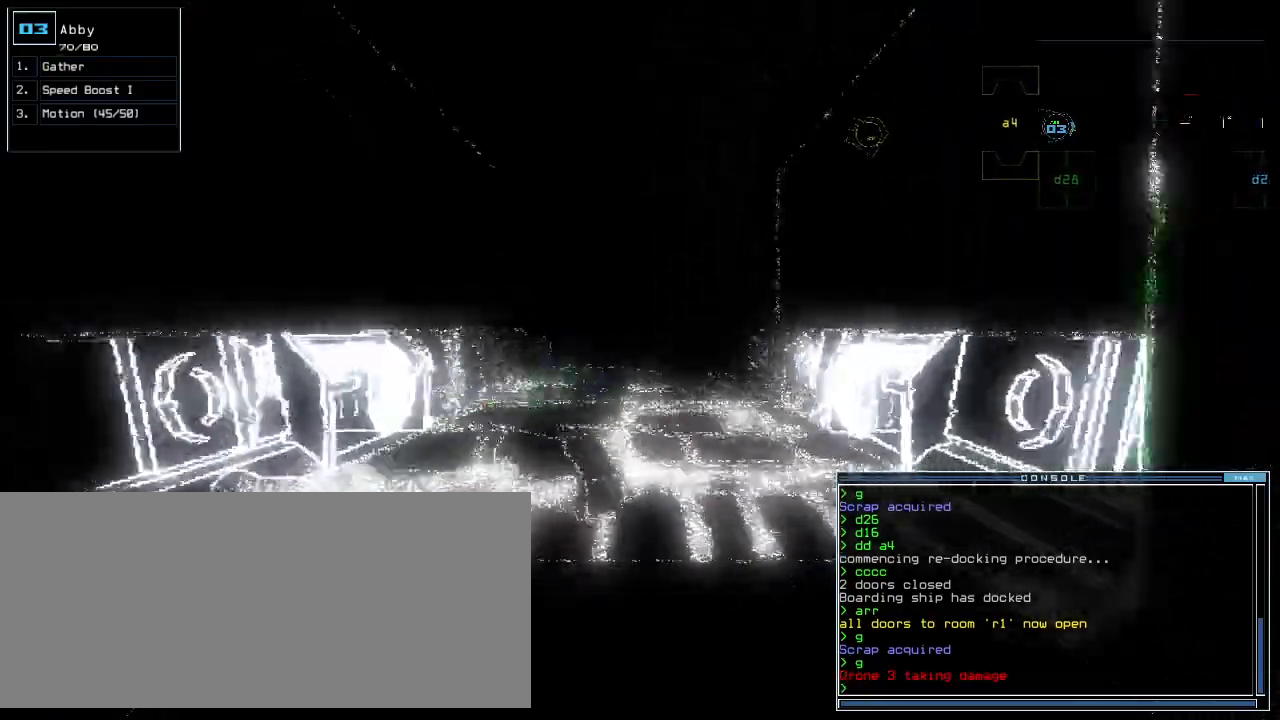
{"keys": ["down"]}
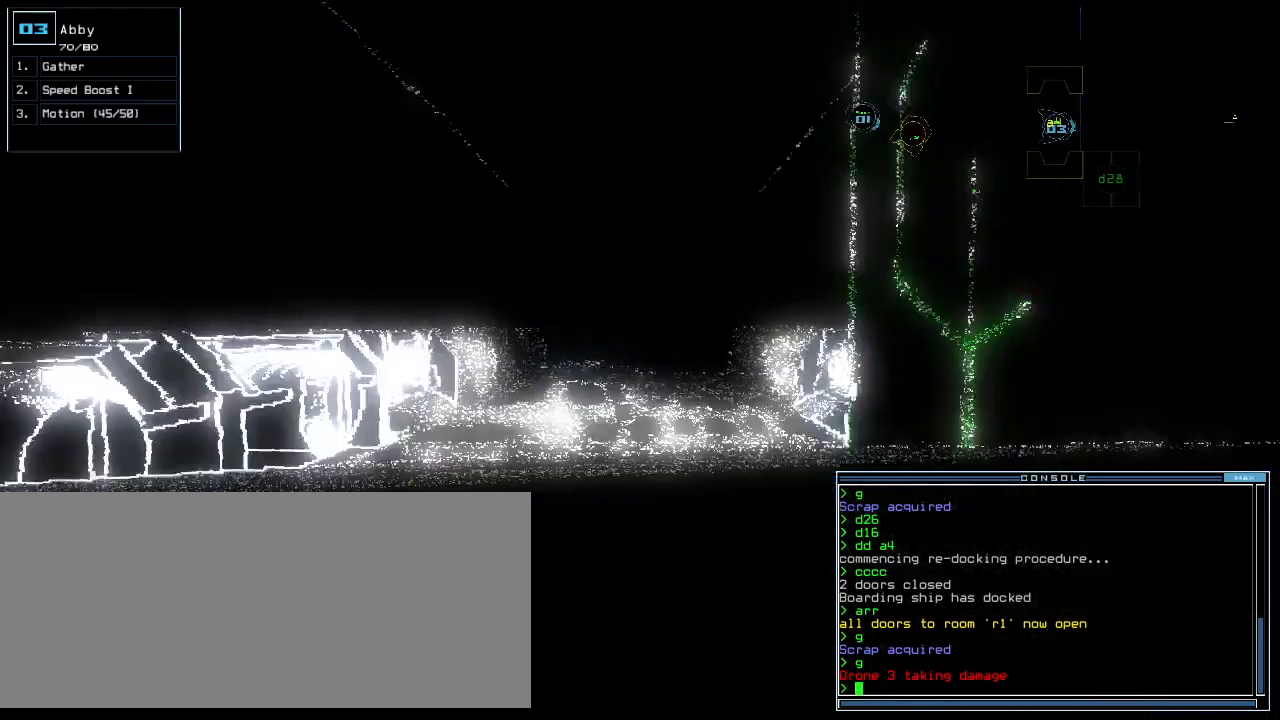
{"keys": ["down"], "events": [[240, "r", "down"], [300, "a", "down"], [340, "r", "up"], [420, "a", "up"]]}
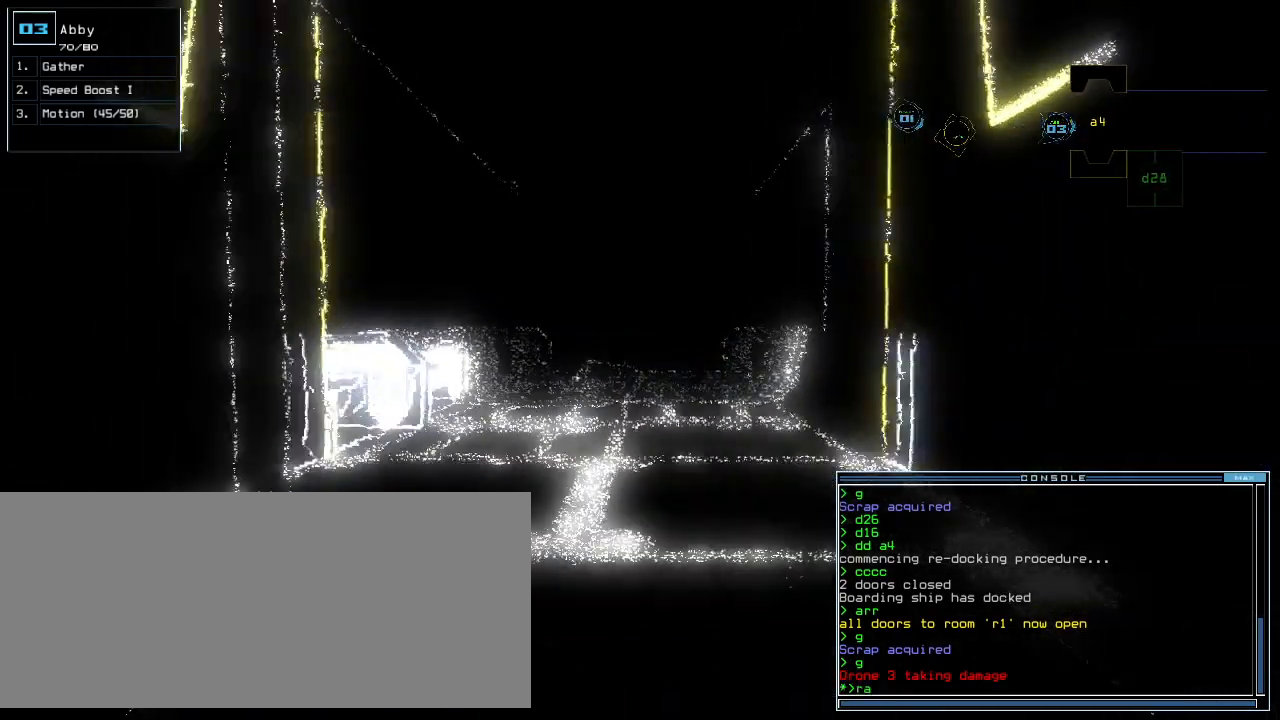
{"keys": [], "events": [[80, "return", "down"], [140, "down", "up"], [180, "return", "up"], [200, "space", "down"], [280, "space", "up"]]}
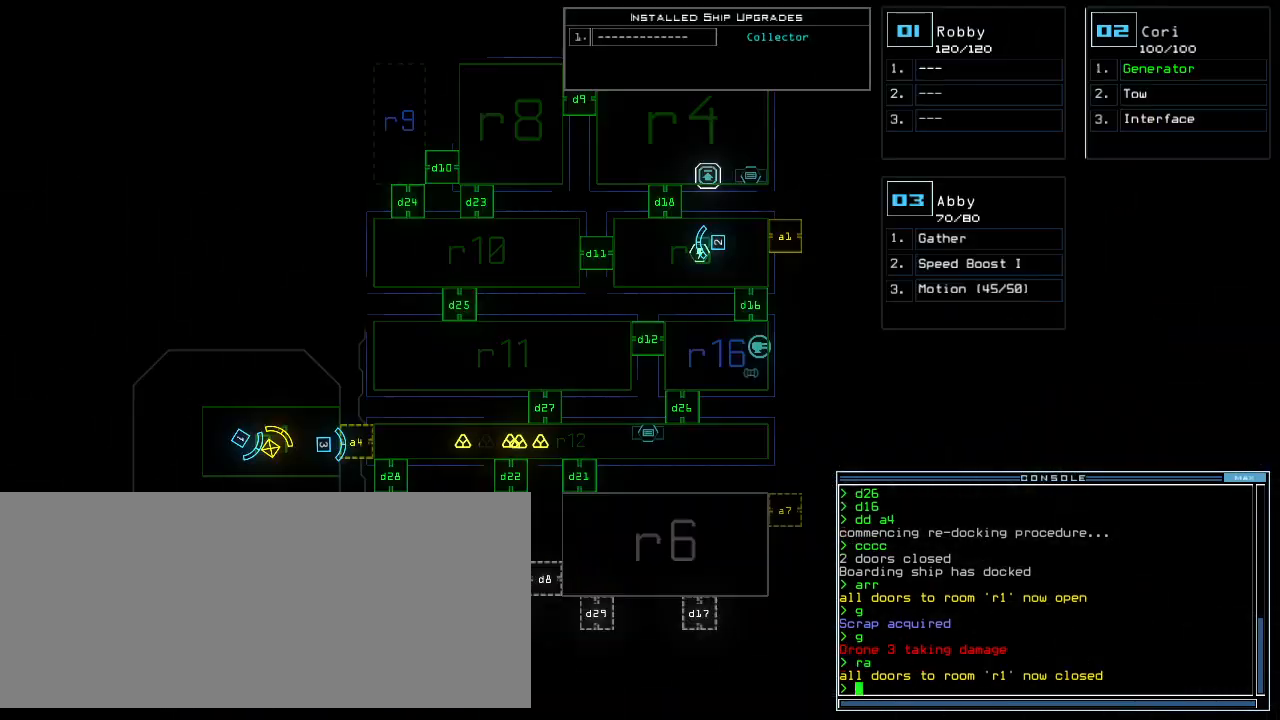
{"keys": [], "events": []}
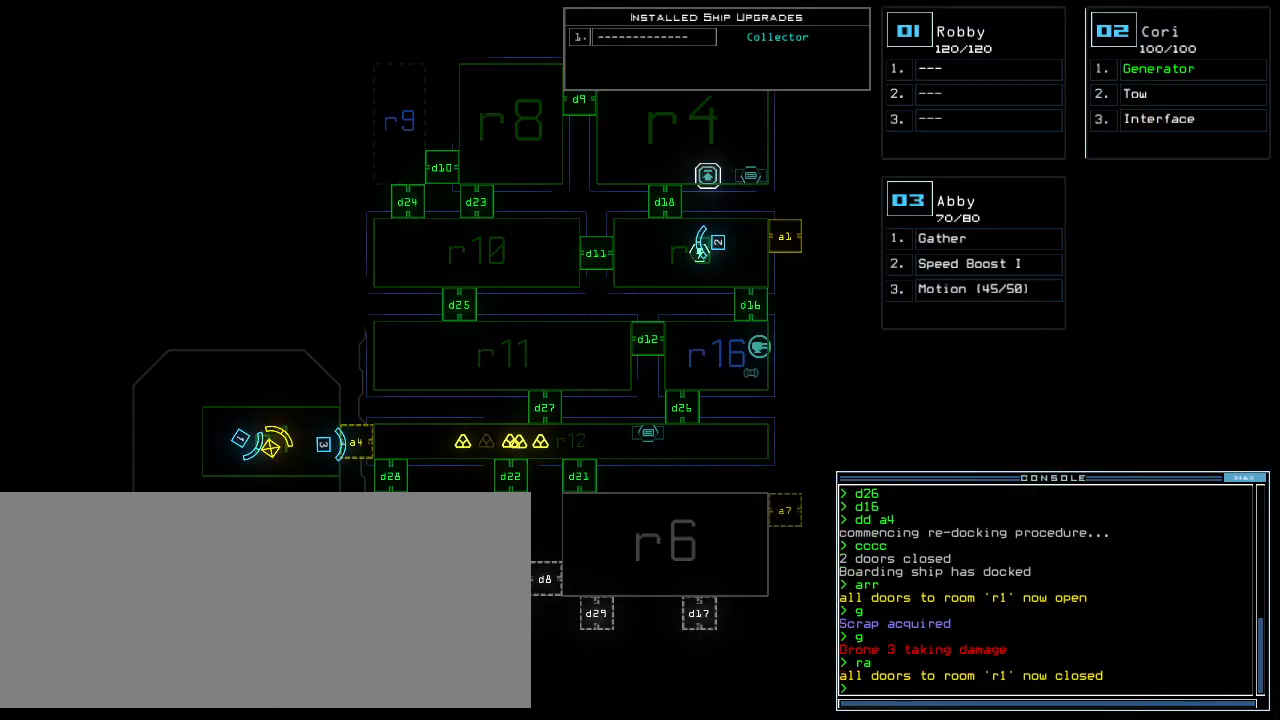
{"keys": [], "events": [[340, "v", "down"], [360, "return", "down"], [400, "v", "up"], [420, "return", "up"]]}
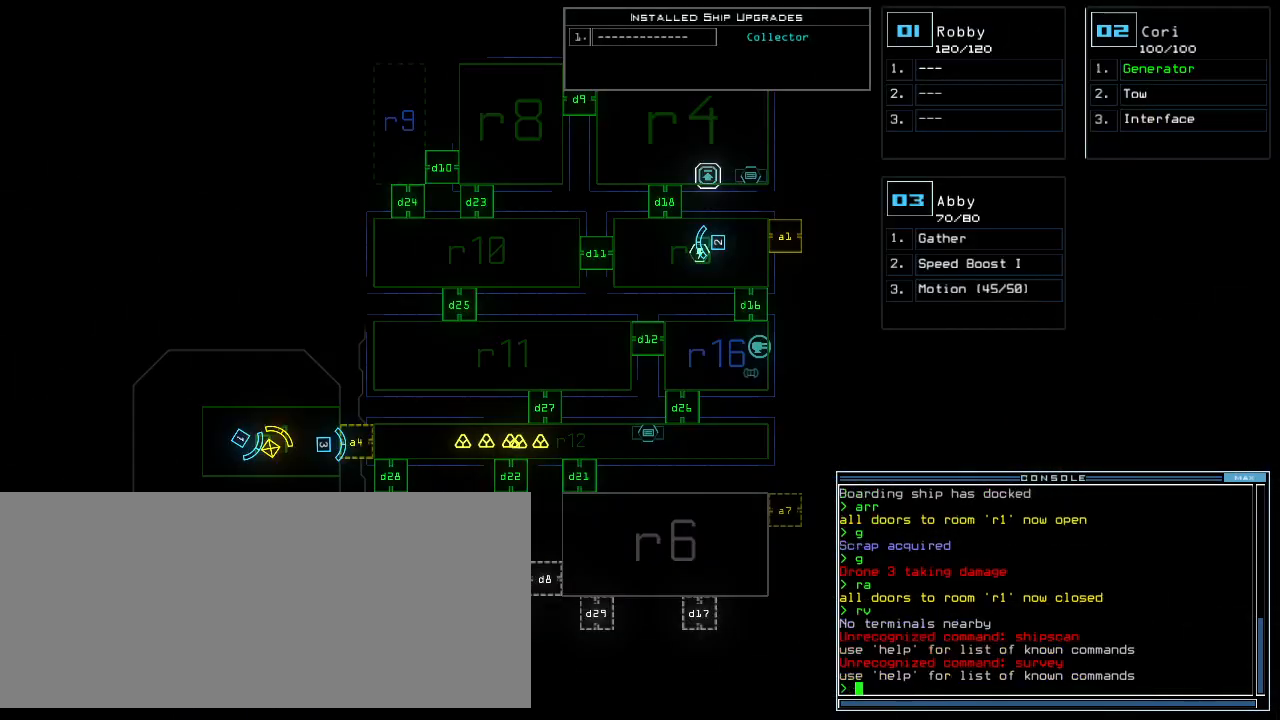
{"keys": [], "events": []}
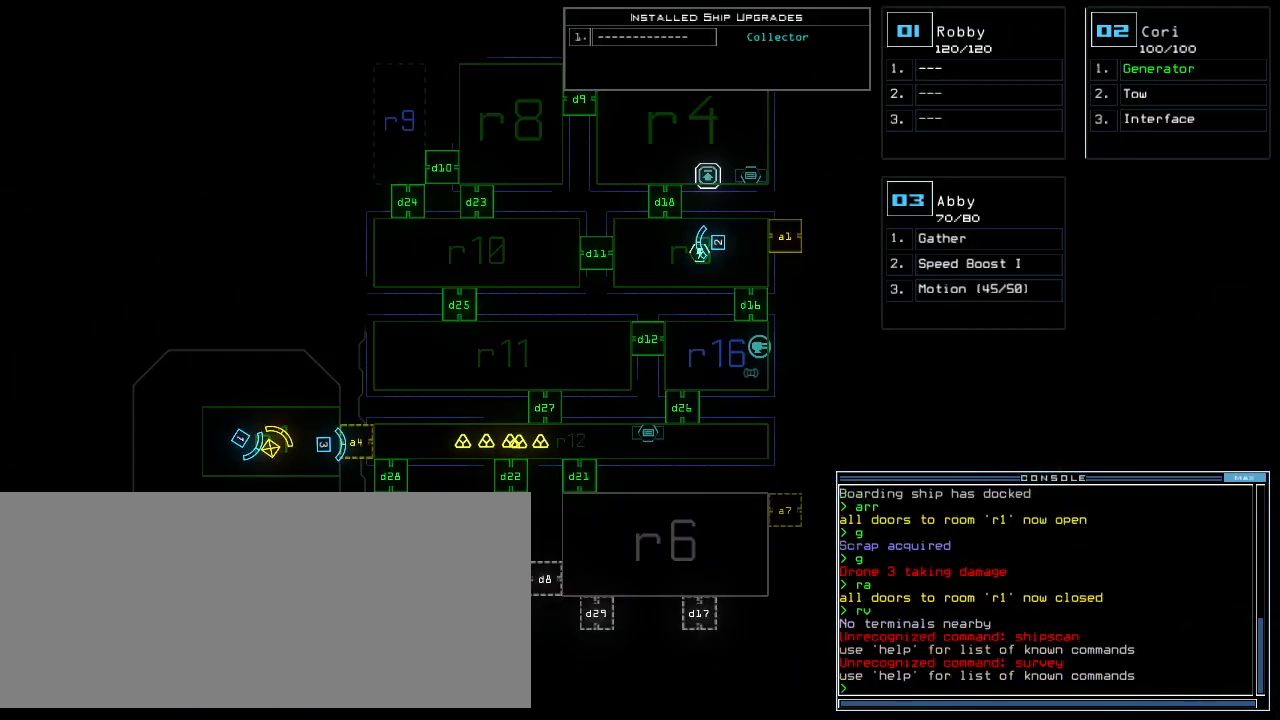
{"keys": [], "events": []}
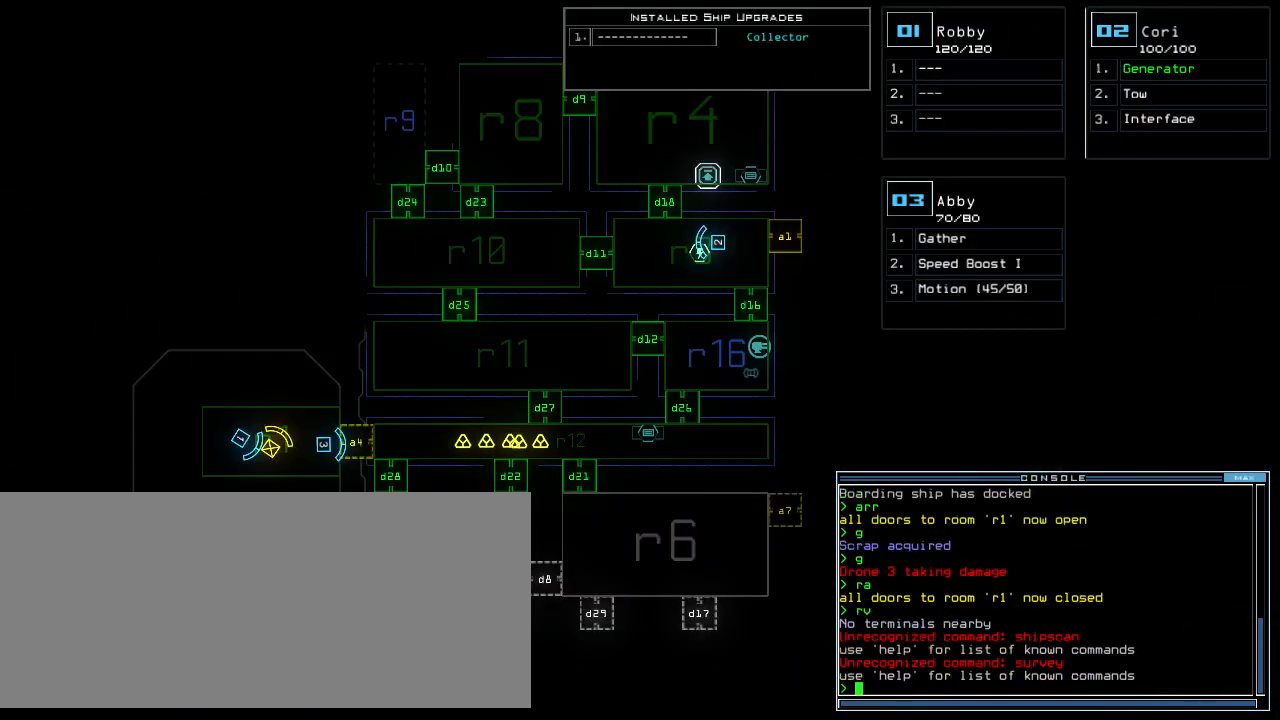
{"keys": ["a", "space"], "events": [[100, "d", "down"], [140, "d", "up"], [200, "d", "down"], [240, "d", "up"], [400, "space", "down"], [440, "a", "down"]]}